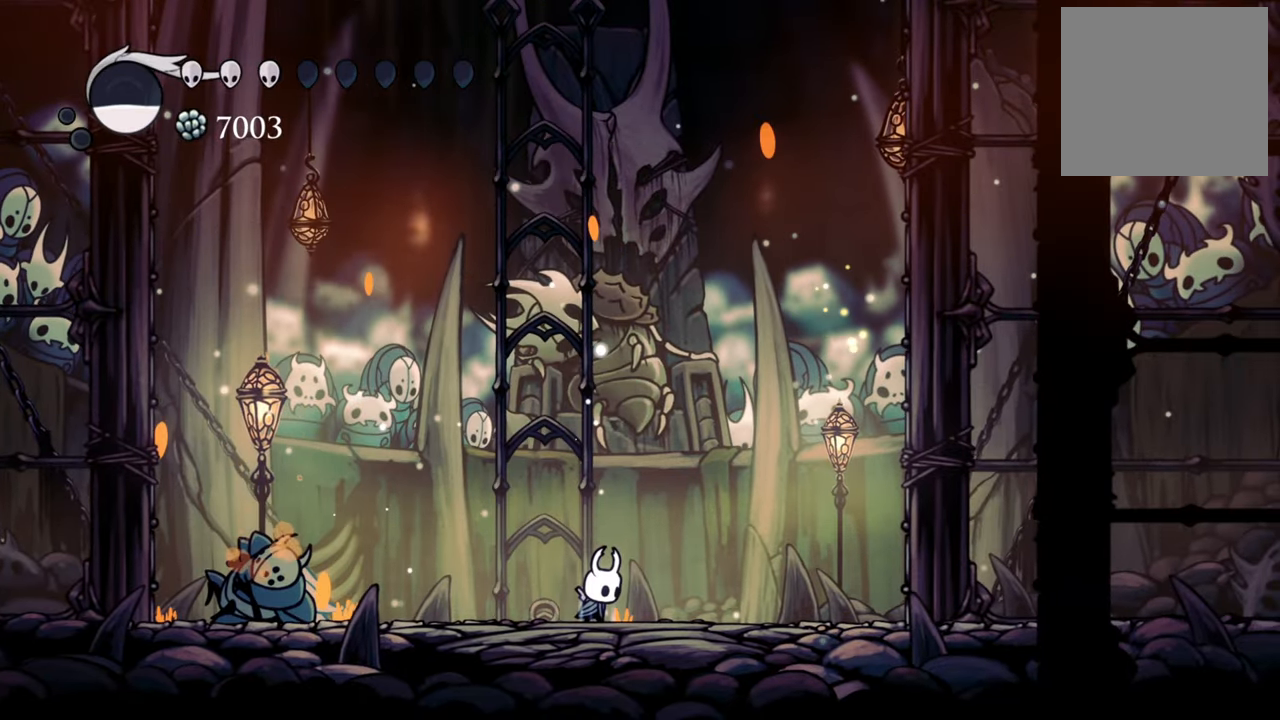
Gameplay with a controller (Xbox layout); each line is a JSON object with the inputs held at the frame after it. "events" lists button and stick changes between this image and that frame as [ms after this image, input, new state], when the widget could be followed in between. Not read: left_stick right_stick.
{"buttons": ["B"], "events": []}
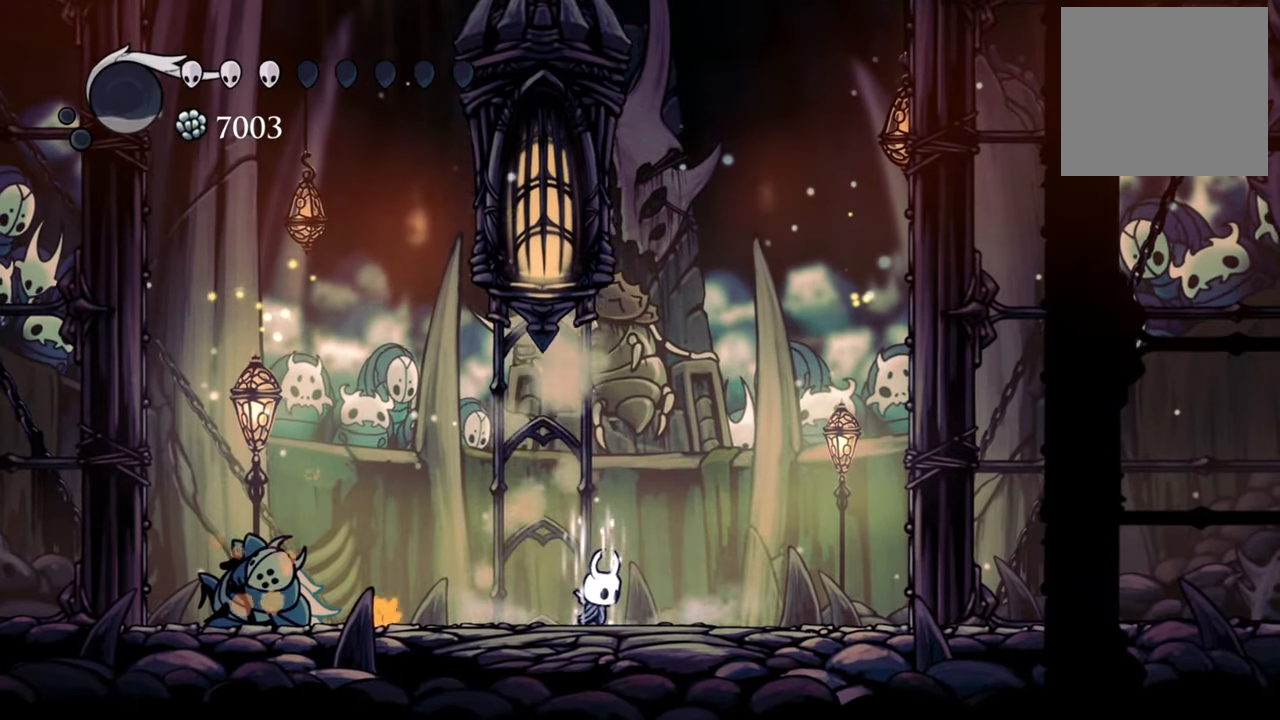
{"buttons": ["B"], "events": []}
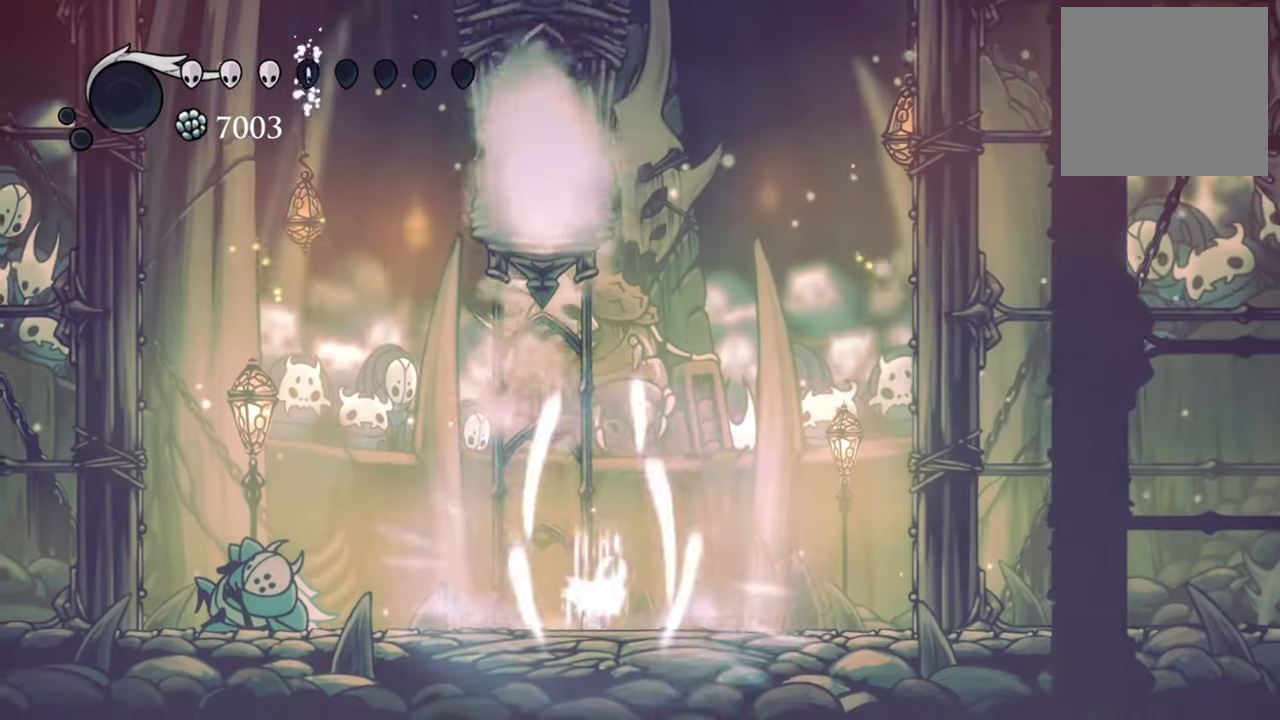
{"buttons": ["DPAD_RIGHT"], "events": [[240, "B", "up"], [340, "DPAD_RIGHT", "down"]]}
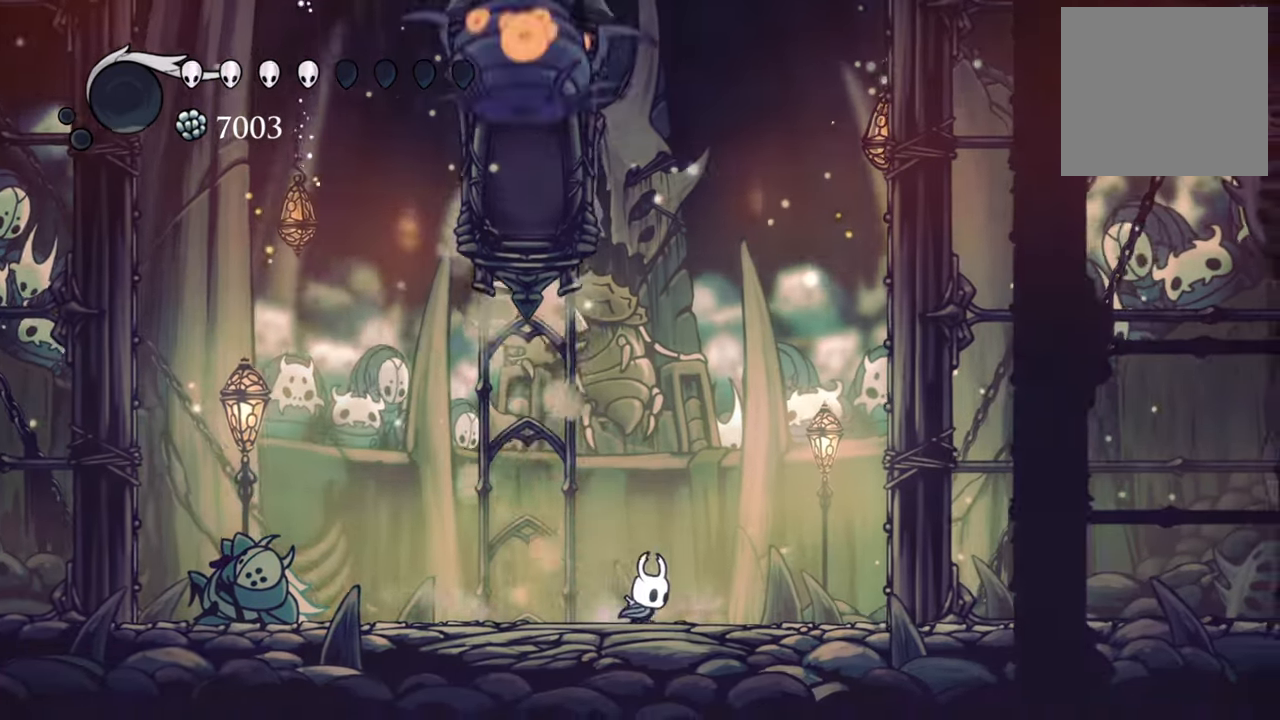
{"buttons": ["DPAD_LEFT"], "events": [[380, "DPAD_RIGHT", "up"], [460, "DPAD_LEFT", "down"]]}
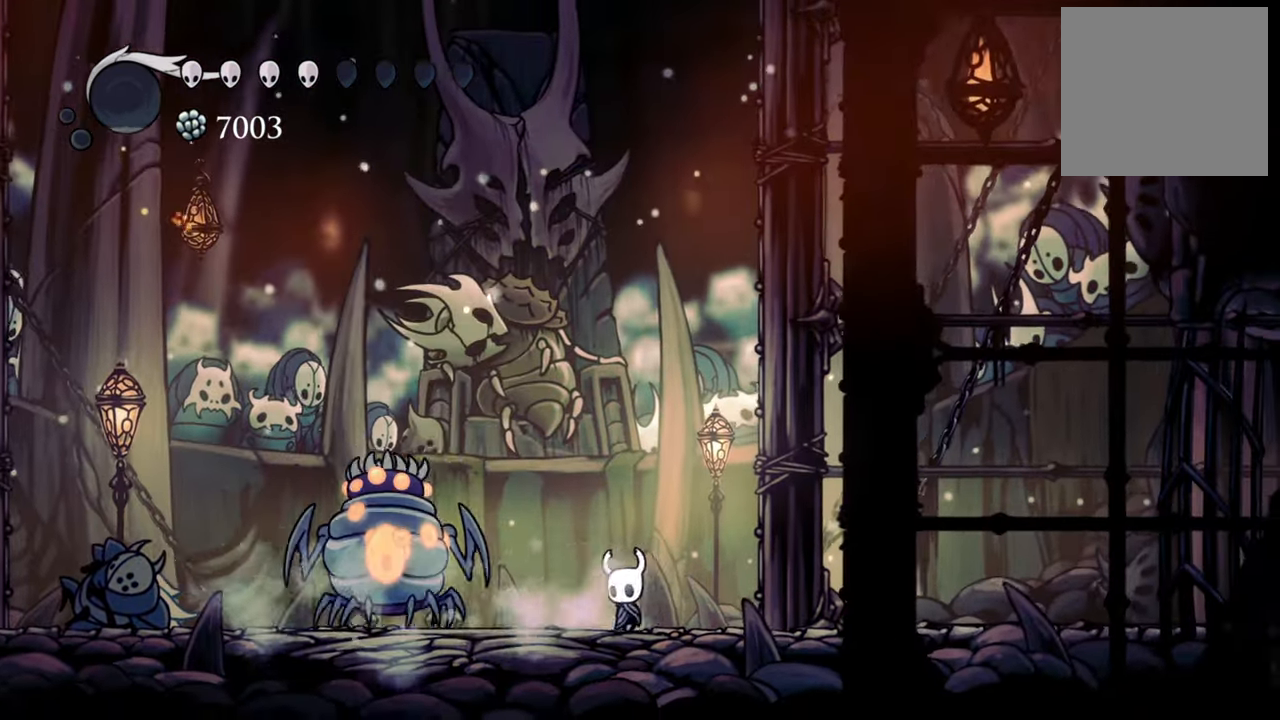
{"buttons": ["X"], "events": [[160, "X", "down"], [260, "X", "up"], [280, "DPAD_LEFT", "up"], [500, "X", "down"]]}
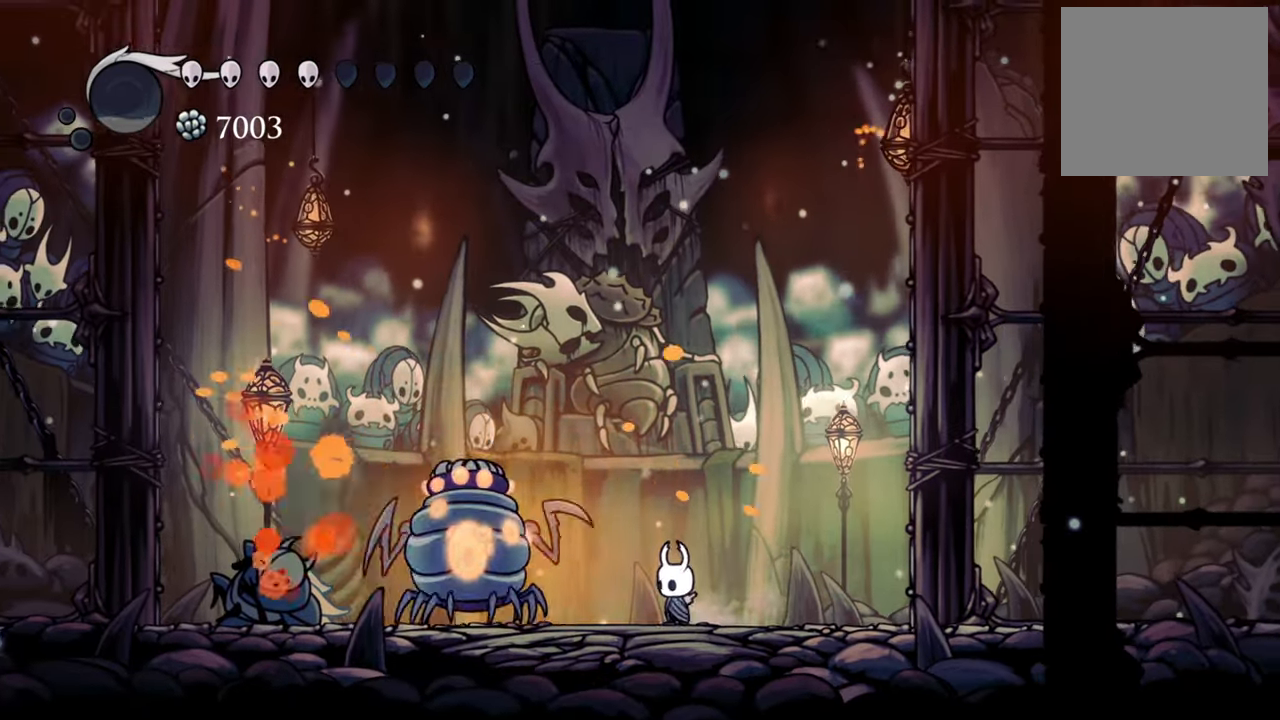
{"buttons": ["DPAD_DOWN", "DPAD_RIGHT"], "events": [[120, "X", "up"], [380, "DPAD_RIGHT", "down"], [420, "DPAD_DOWN", "down"]]}
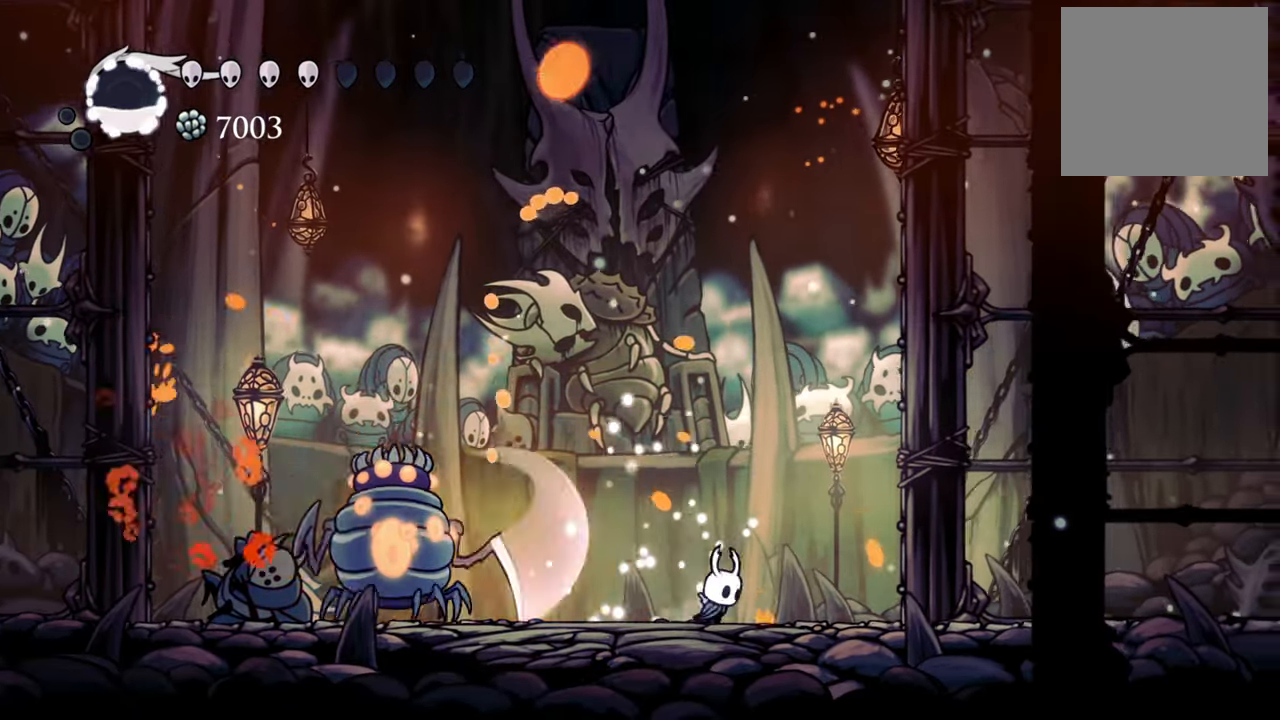
{"buttons": [], "events": [[240, "DPAD_DOWN", "up"], [280, "DPAD_RIGHT", "up"]]}
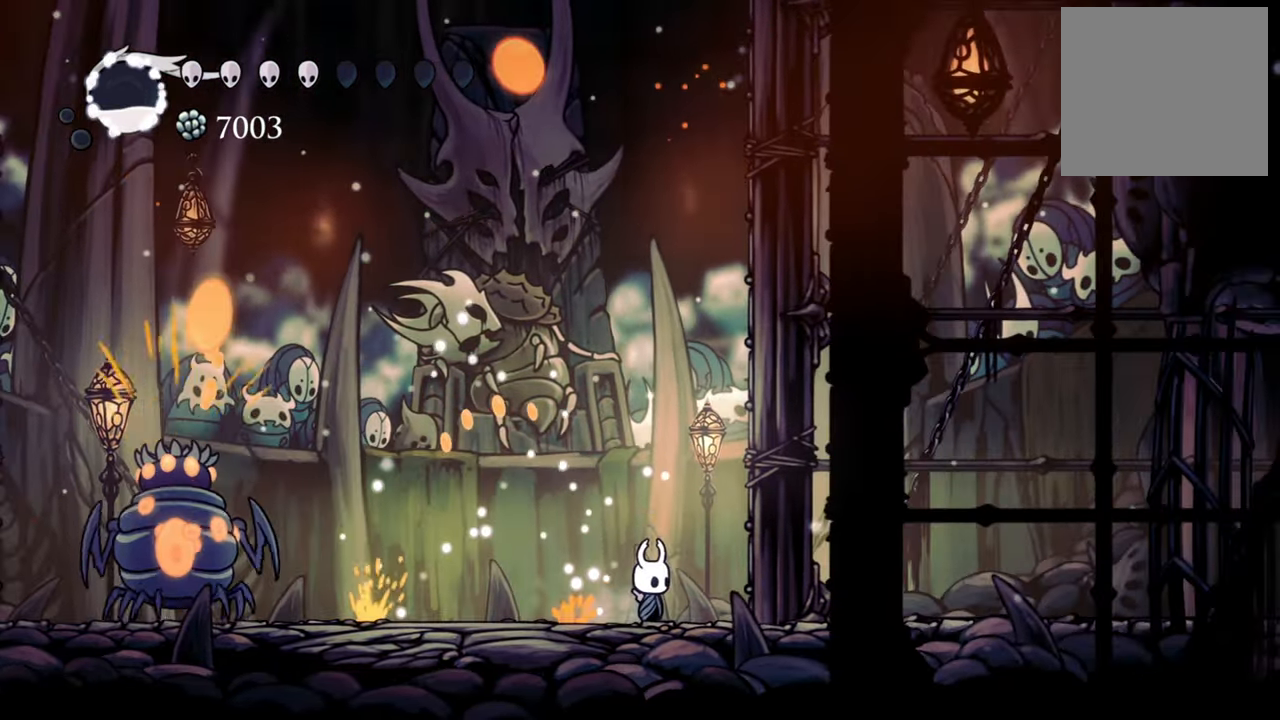
{"buttons": ["DPAD_LEFT"], "events": [[60, "DPAD_LEFT", "down"], [120, "R2", "down"], [180, "DPAD_UP", "down"], [200, "DPAD_UP", "up"], [360, "R2", "up"]]}
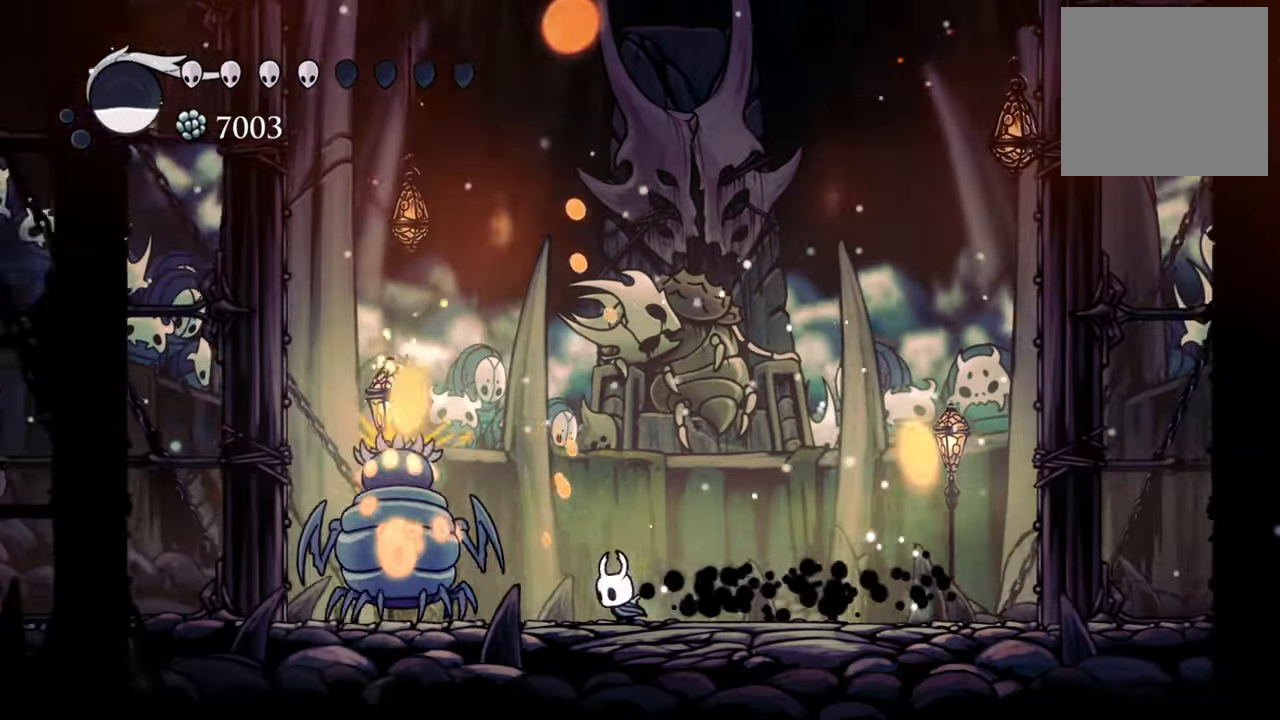
{"buttons": ["X"], "events": [[140, "X", "down"], [240, "DPAD_LEFT", "up"], [240, "X", "up"], [420, "X", "down"]]}
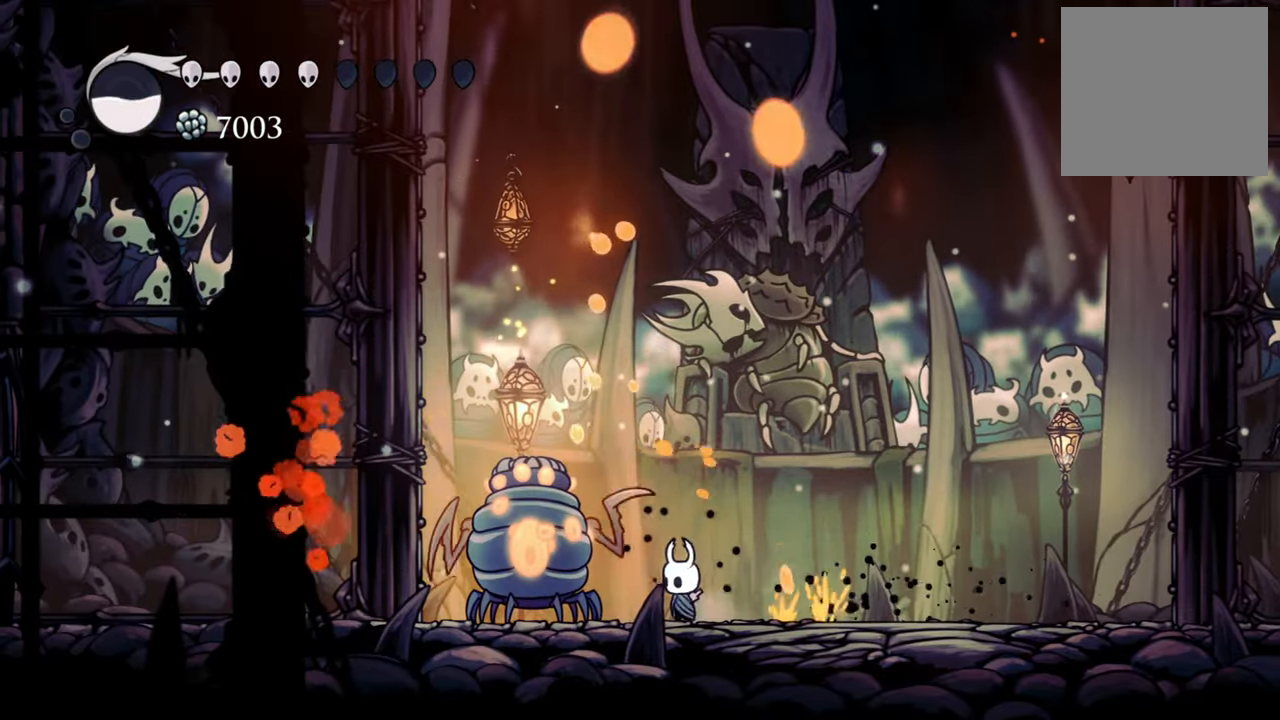
{"buttons": ["R2", "DPAD_DOWN", "DPAD_RIGHT"], "events": [[60, "X", "up"], [120, "X", "down"], [220, "X", "up"], [300, "DPAD_RIGHT", "down"], [320, "DPAD_DOWN", "down"], [320, "R2", "down"]]}
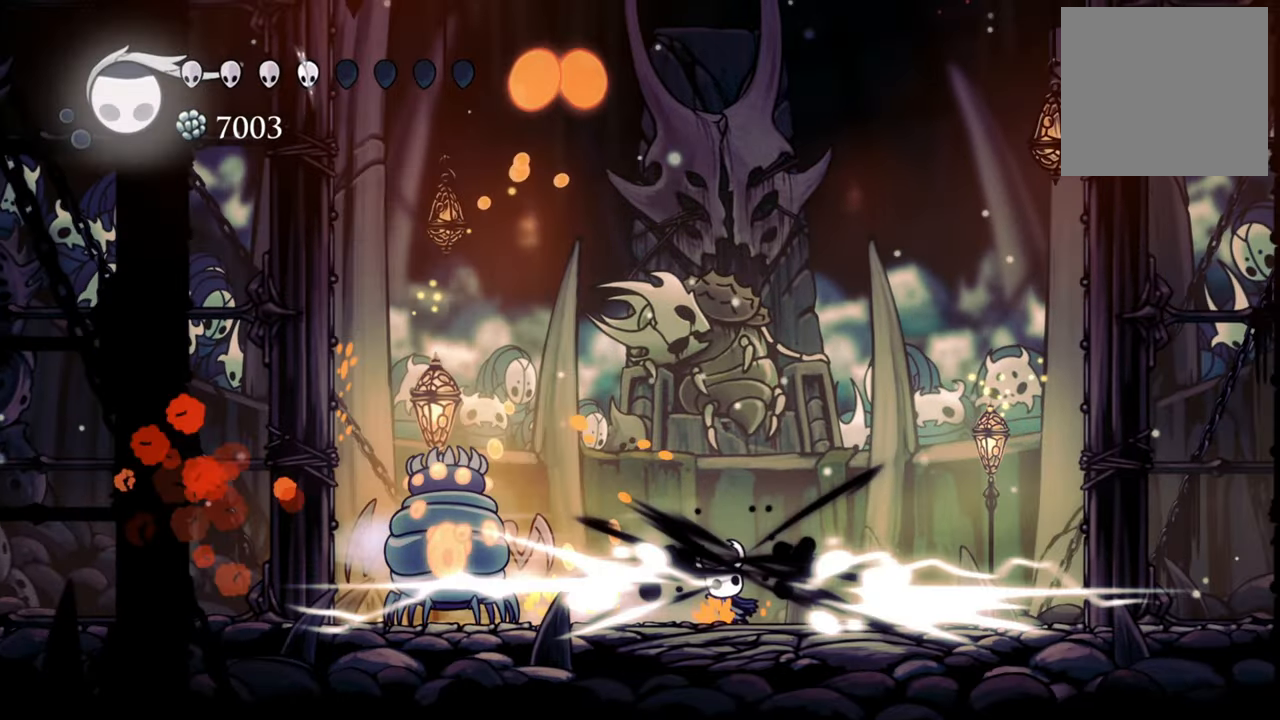
{"buttons": ["DPAD_DOWN", "DPAD_LEFT"], "events": [[60, "R2", "up"], [180, "DPAD_DOWN", "up"], [200, "DPAD_RIGHT", "up"], [420, "DPAD_LEFT", "down"], [440, "DPAD_DOWN", "down"]]}
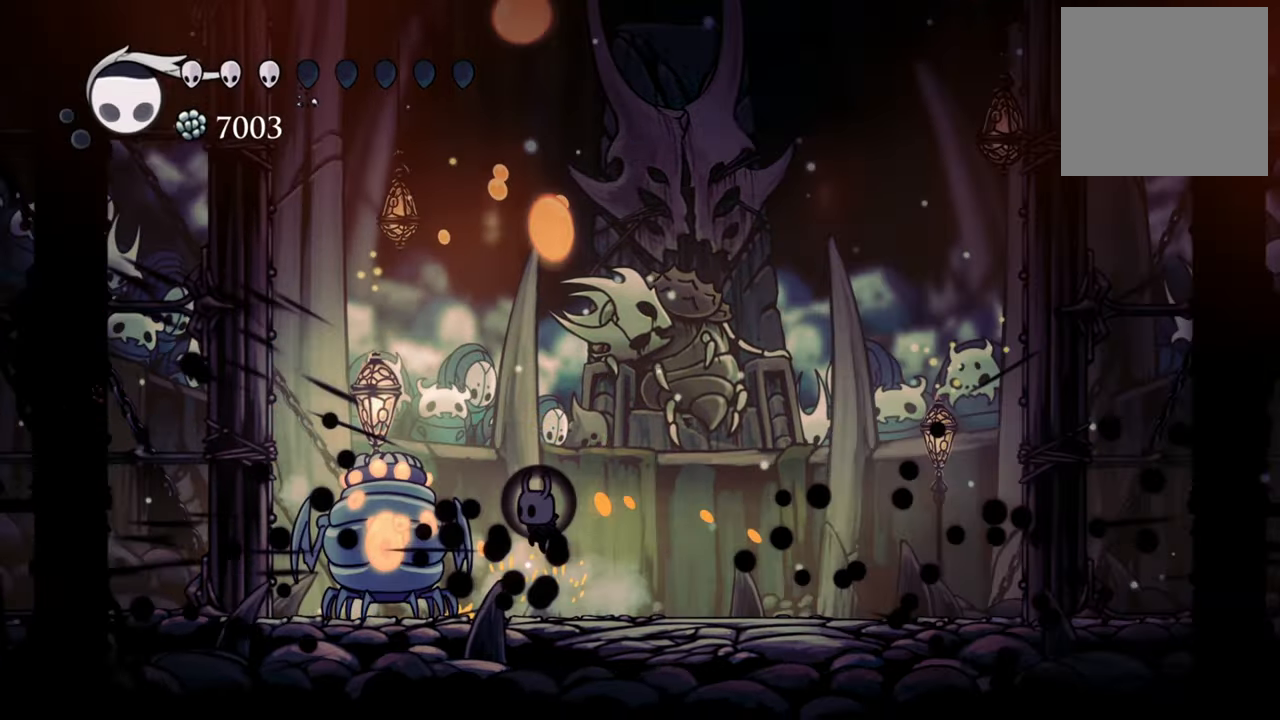
{"buttons": ["X"], "events": [[120, "DPAD_DOWN", "up"], [180, "DPAD_LEFT", "up"], [240, "X", "down"], [360, "X", "up"], [460, "X", "down"]]}
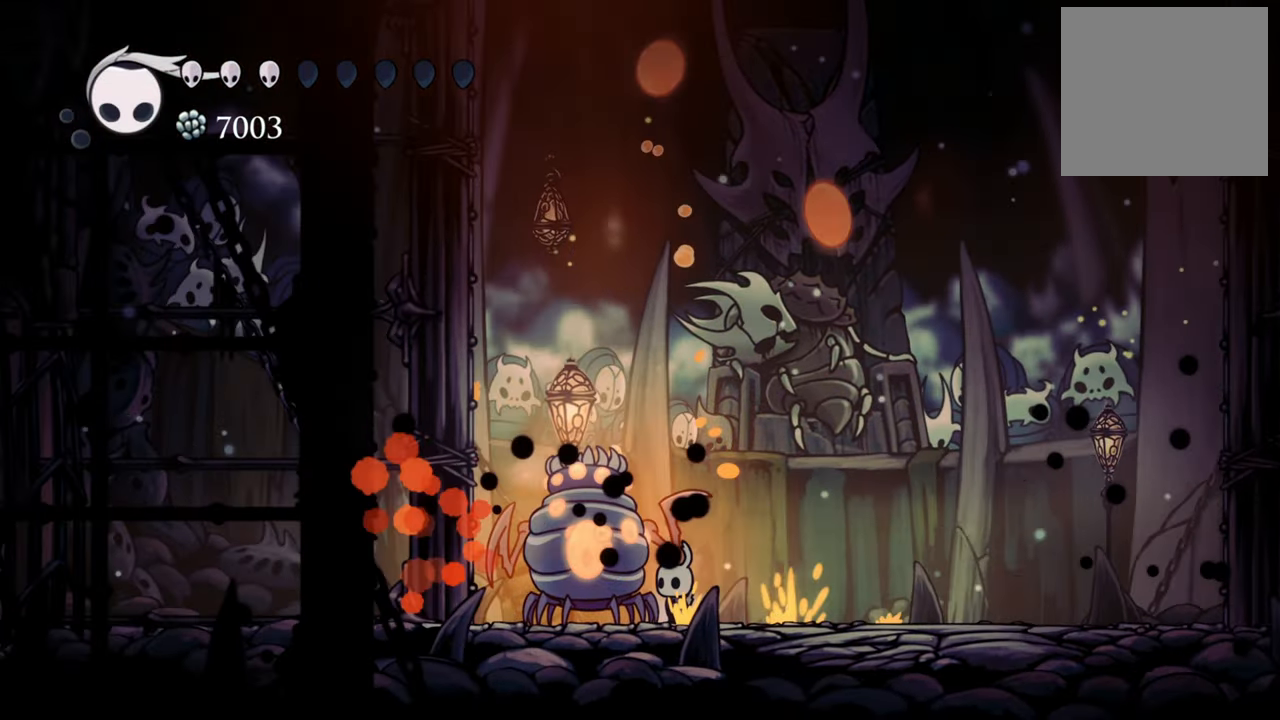
{"buttons": ["X"], "events": [[60, "X", "up"], [140, "X", "down"], [240, "X", "up"], [300, "X", "down"], [380, "X", "up"], [460, "X", "down"]]}
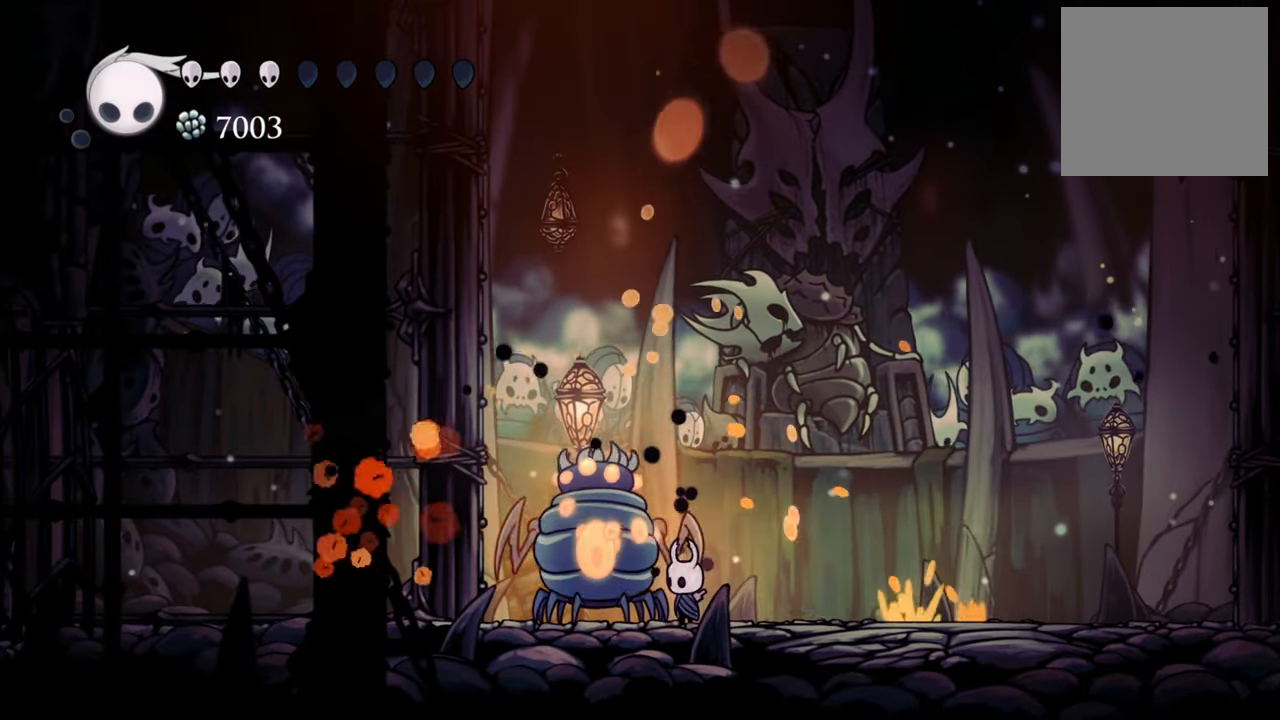
{"buttons": ["X"], "events": [[60, "X", "up"], [120, "X", "down"], [220, "X", "up"], [280, "X", "down"], [380, "X", "up"], [480, "X", "down"]]}
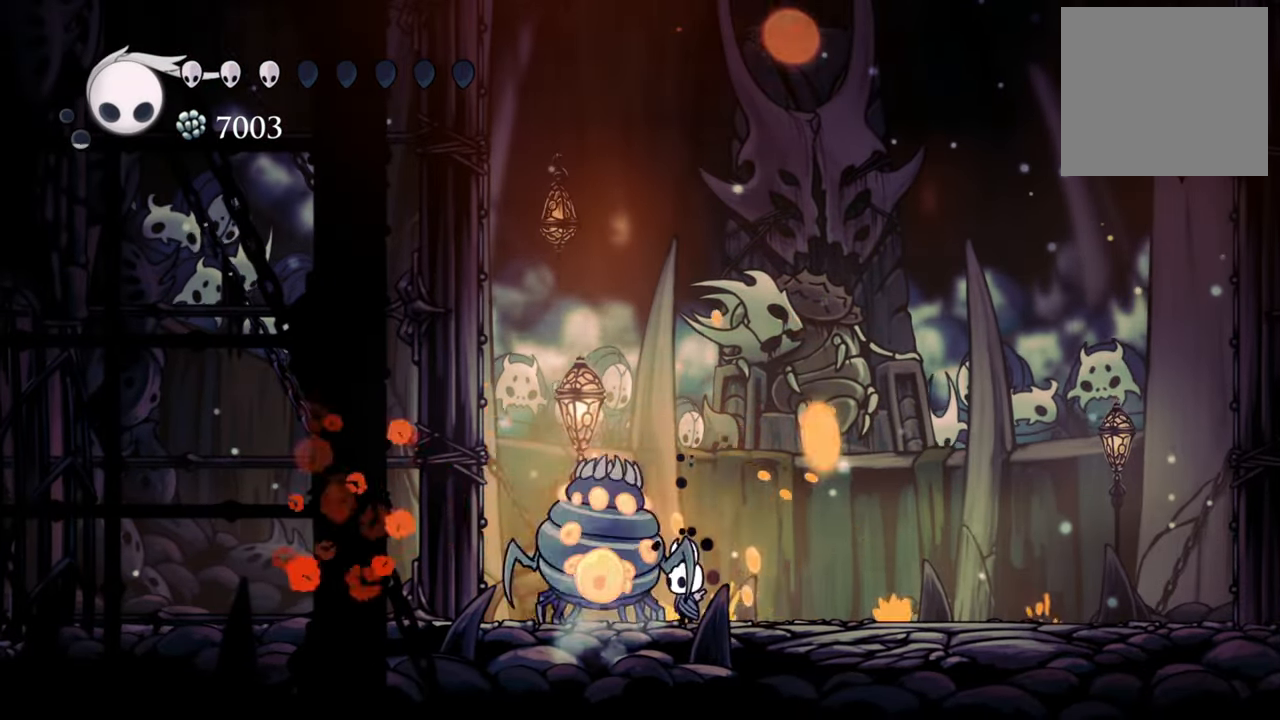
{"buttons": [], "events": [[80, "X", "up"], [160, "X", "down"], [260, "X", "up"]]}
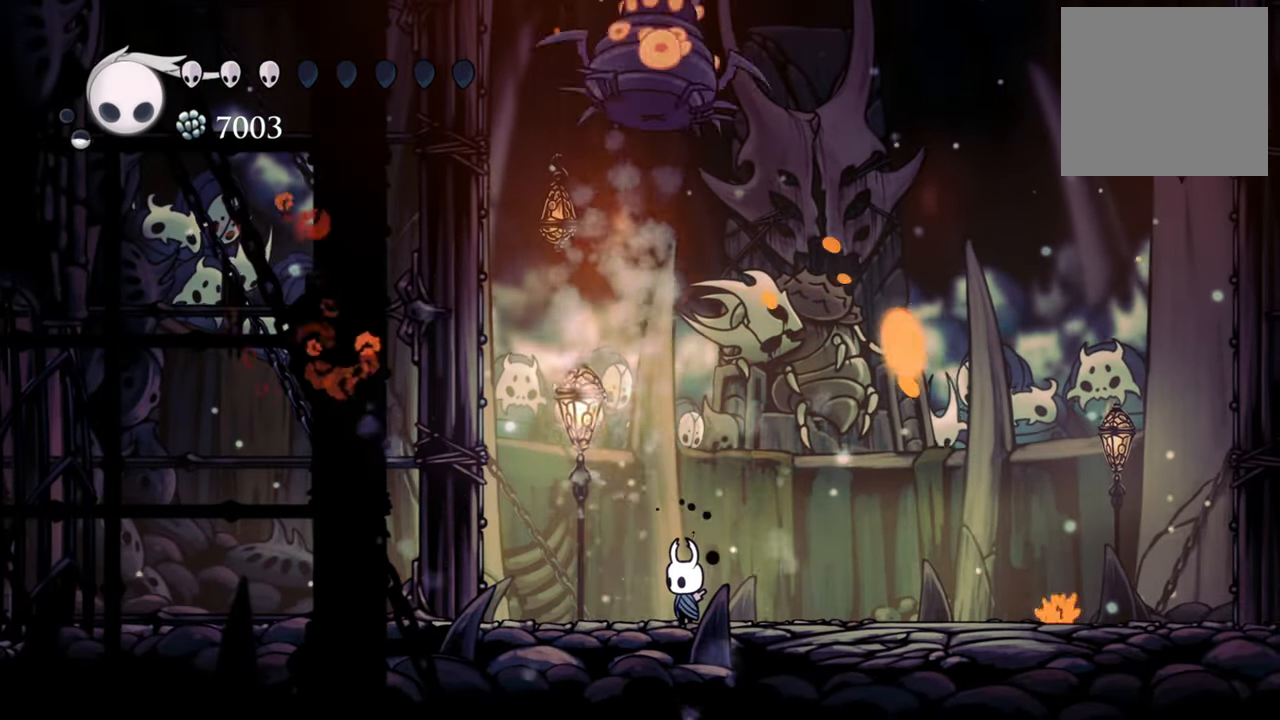
{"buttons": ["DPAD_DOWN", "DPAD_LEFT"], "events": [[100, "DPAD_DOWN", "down"], [100, "DPAD_LEFT", "down"]]}
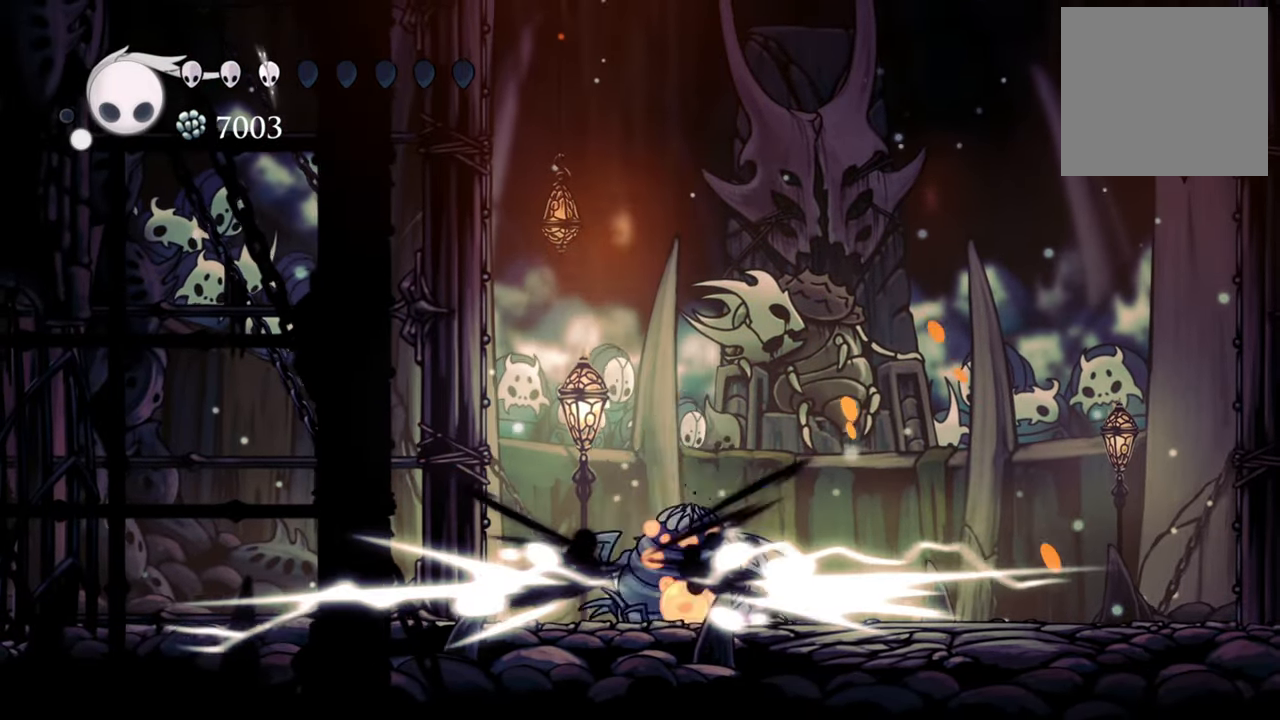
{"buttons": ["DPAD_RIGHT"], "events": [[40, "DPAD_DOWN", "up"], [60, "DPAD_LEFT", "up"], [320, "DPAD_RIGHT", "down"], [360, "X", "down"], [460, "X", "up"]]}
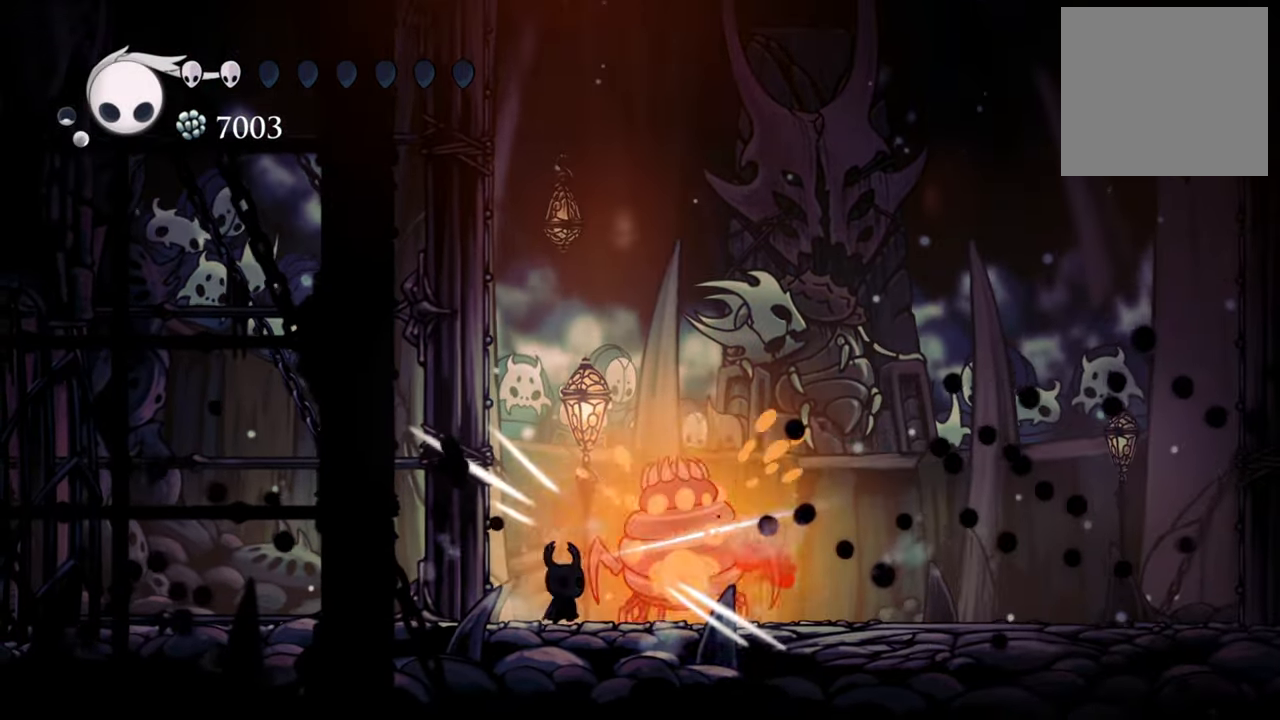
{"buttons": [], "events": [[60, "DPAD_RIGHT", "up"], [80, "X", "down"], [200, "X", "up"], [440, "DPAD_RIGHT", "down"], [480, "DPAD_RIGHT", "up"]]}
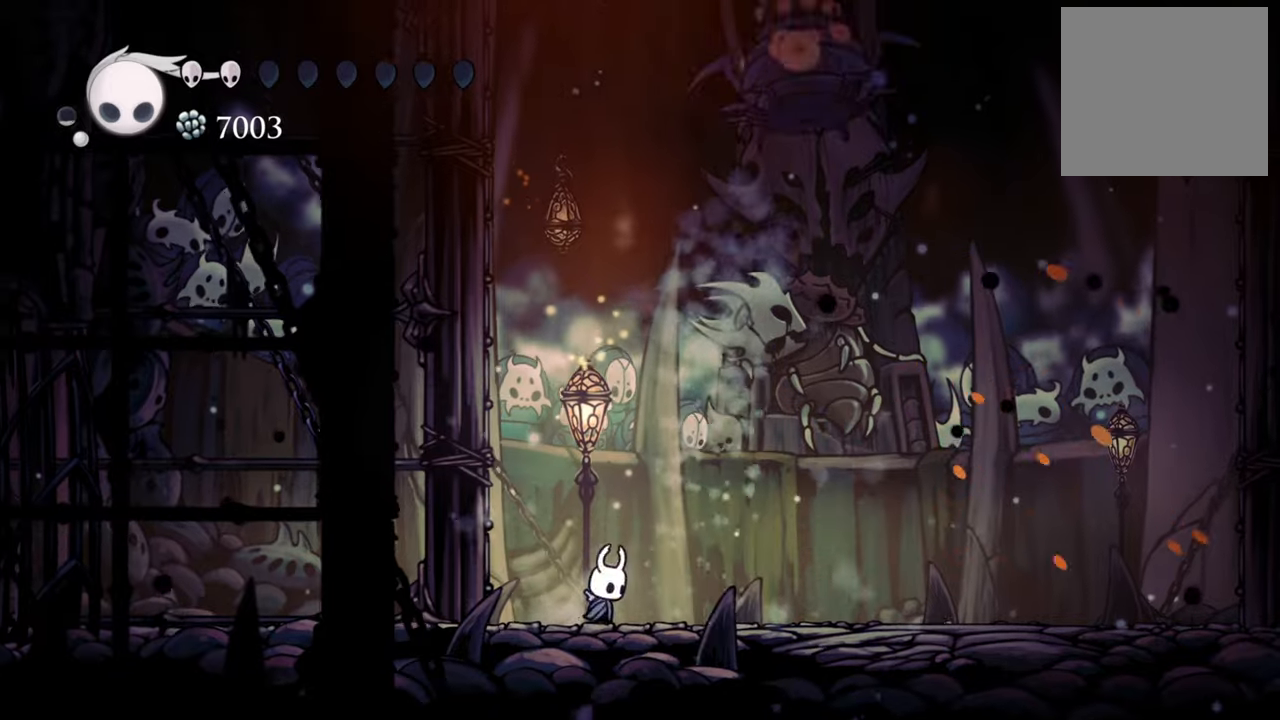
{"buttons": ["DPAD_RIGHT"], "events": [[440, "DPAD_RIGHT", "down"]]}
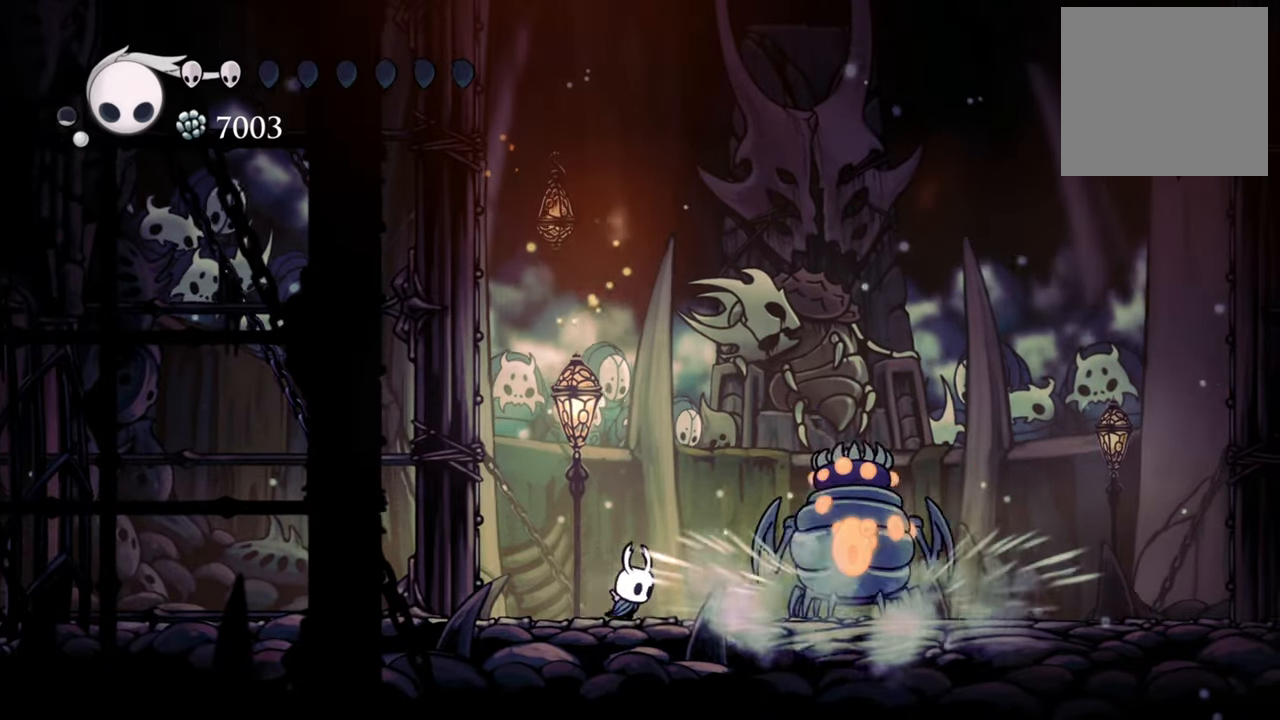
{"buttons": [], "events": [[280, "X", "down"], [360, "DPAD_RIGHT", "up"], [420, "X", "up"]]}
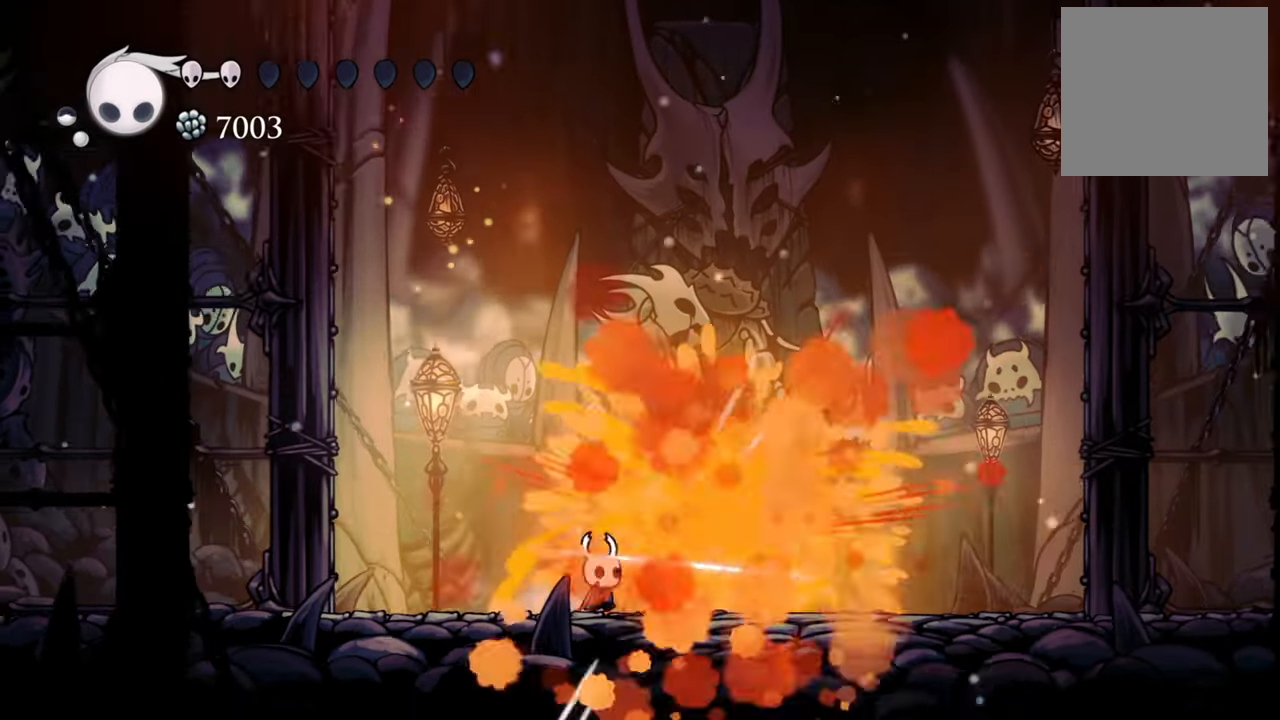
{"buttons": [], "events": [[220, "DPAD_LEFT", "down"], [380, "DPAD_LEFT", "up"]]}
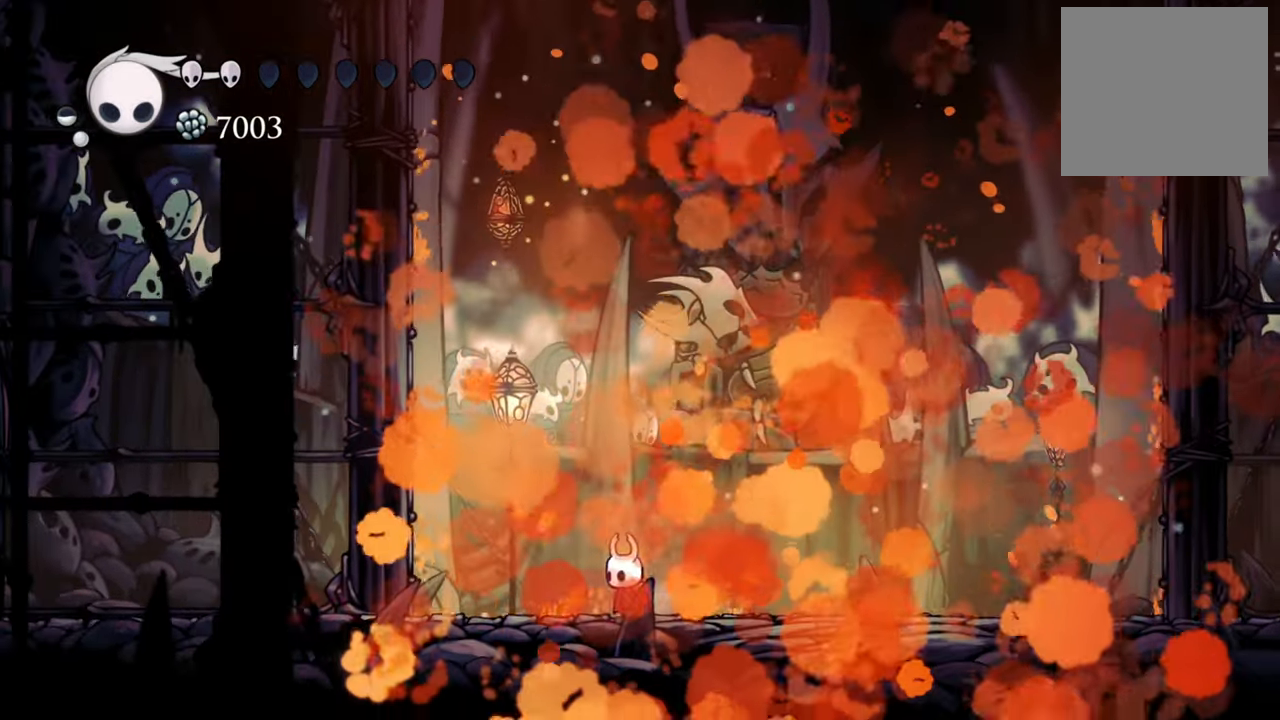
{"buttons": ["B"], "events": [[340, "B", "down"]]}
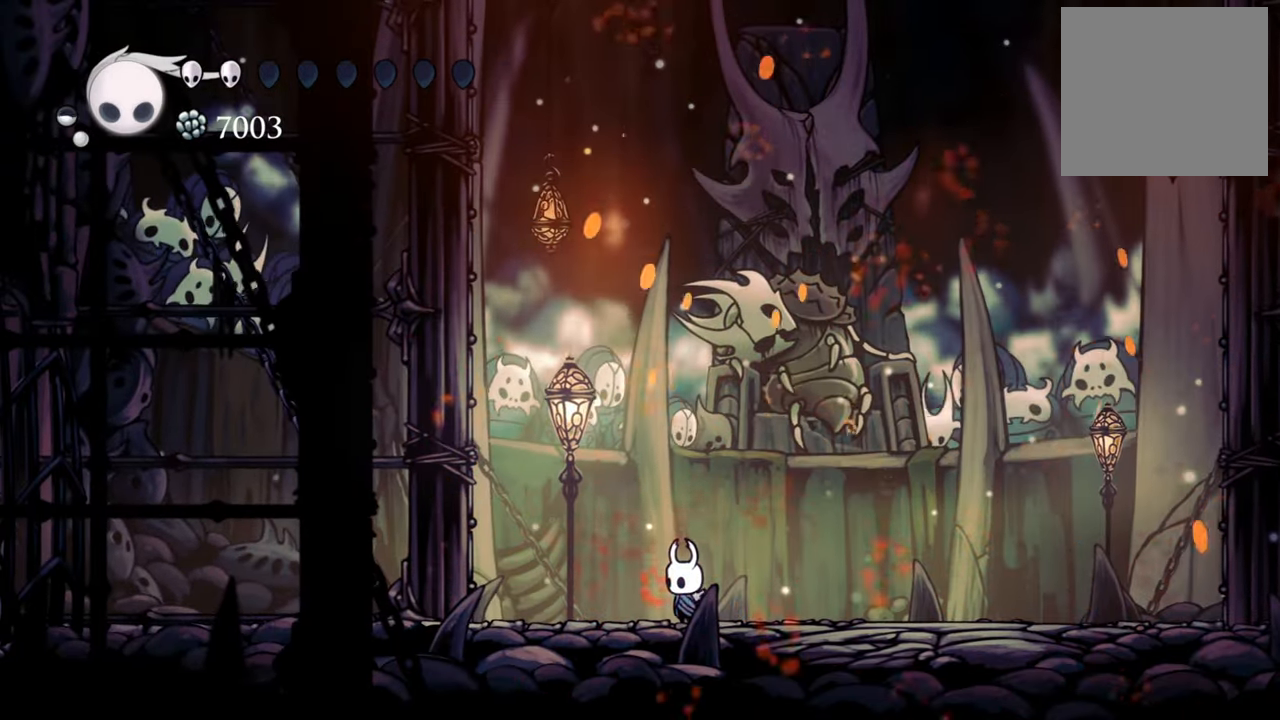
{"buttons": ["B"], "events": []}
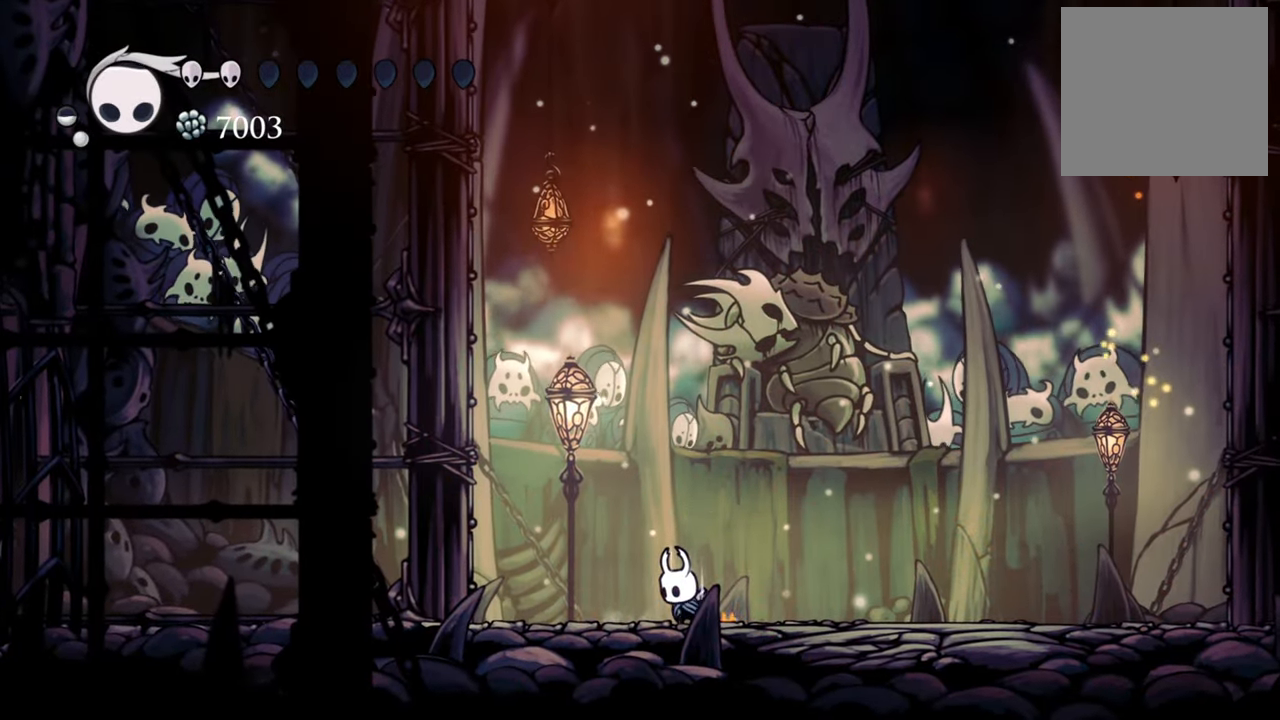
{"buttons": ["B"], "events": []}
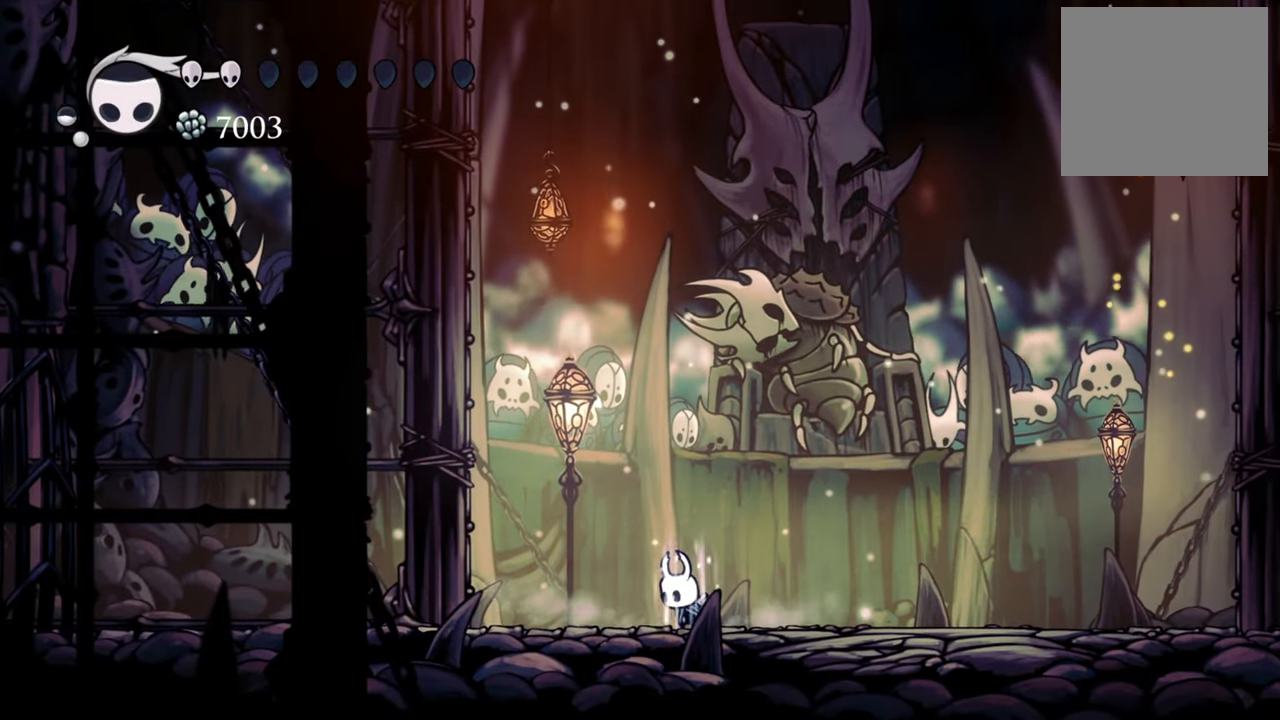
{"buttons": ["B"], "events": []}
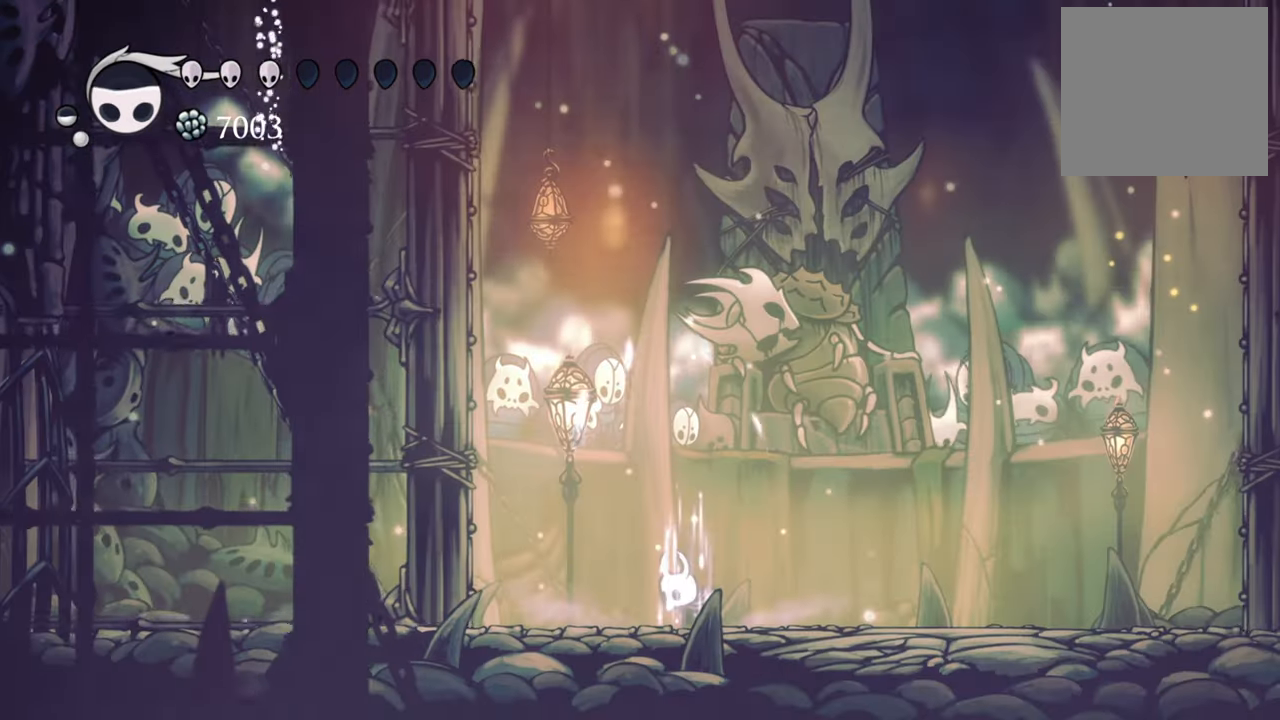
{"buttons": ["B"], "events": []}
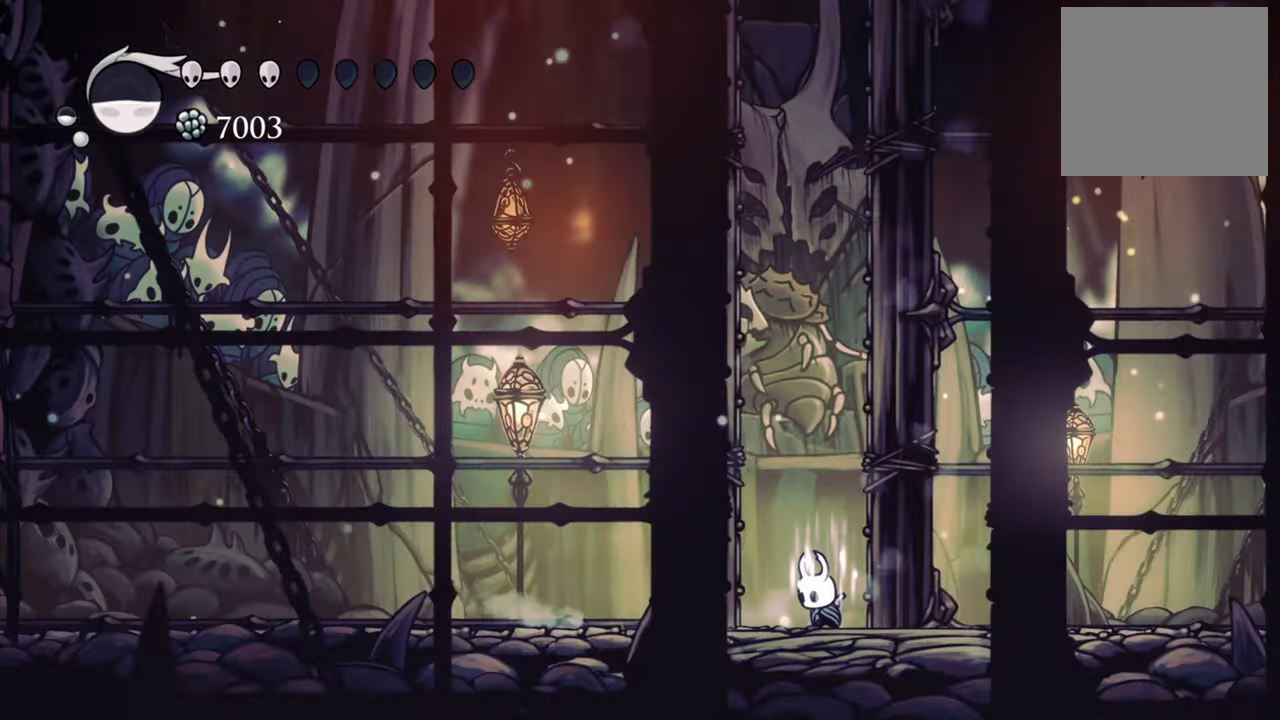
{"buttons": ["B"], "events": []}
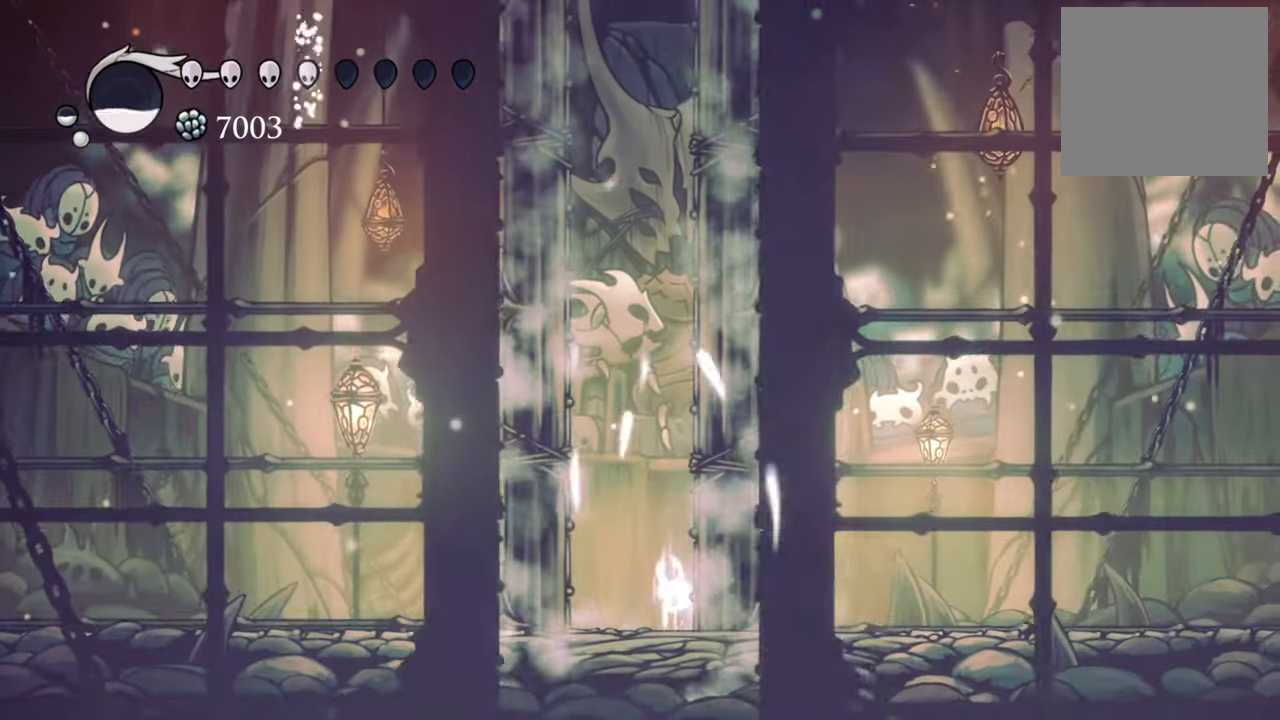
{"buttons": ["B"], "events": []}
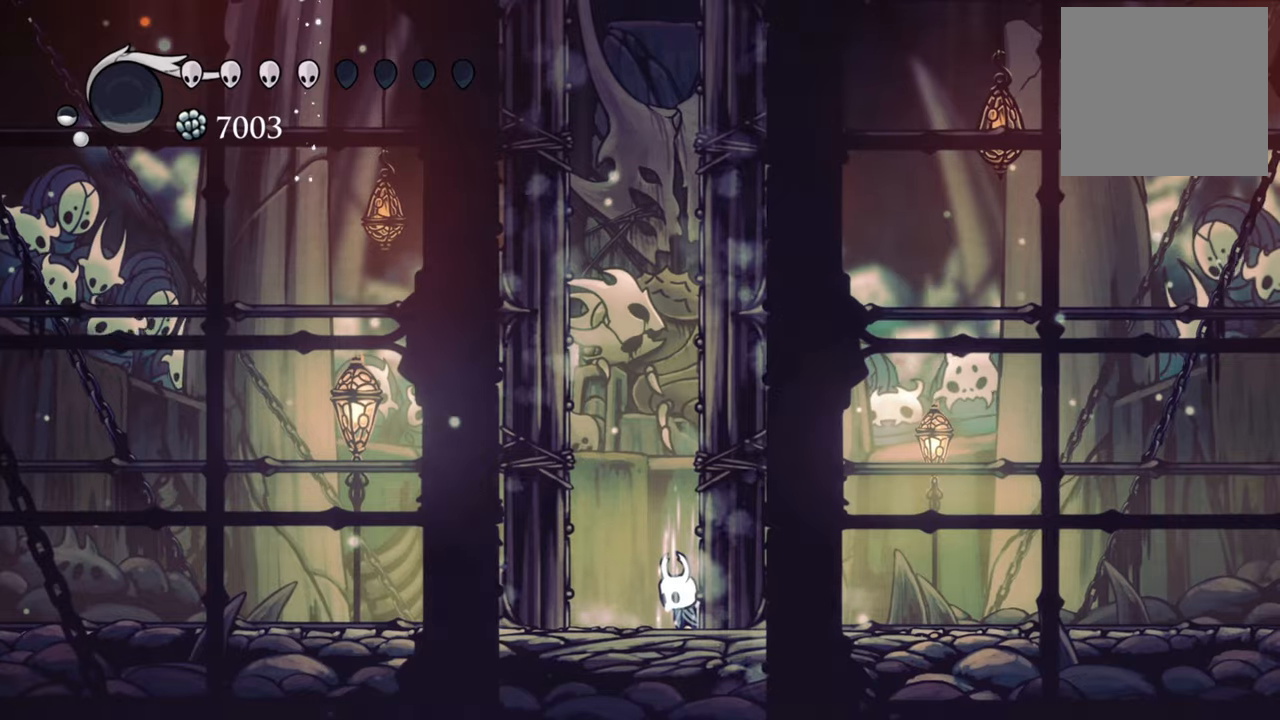
{"buttons": ["B"], "events": []}
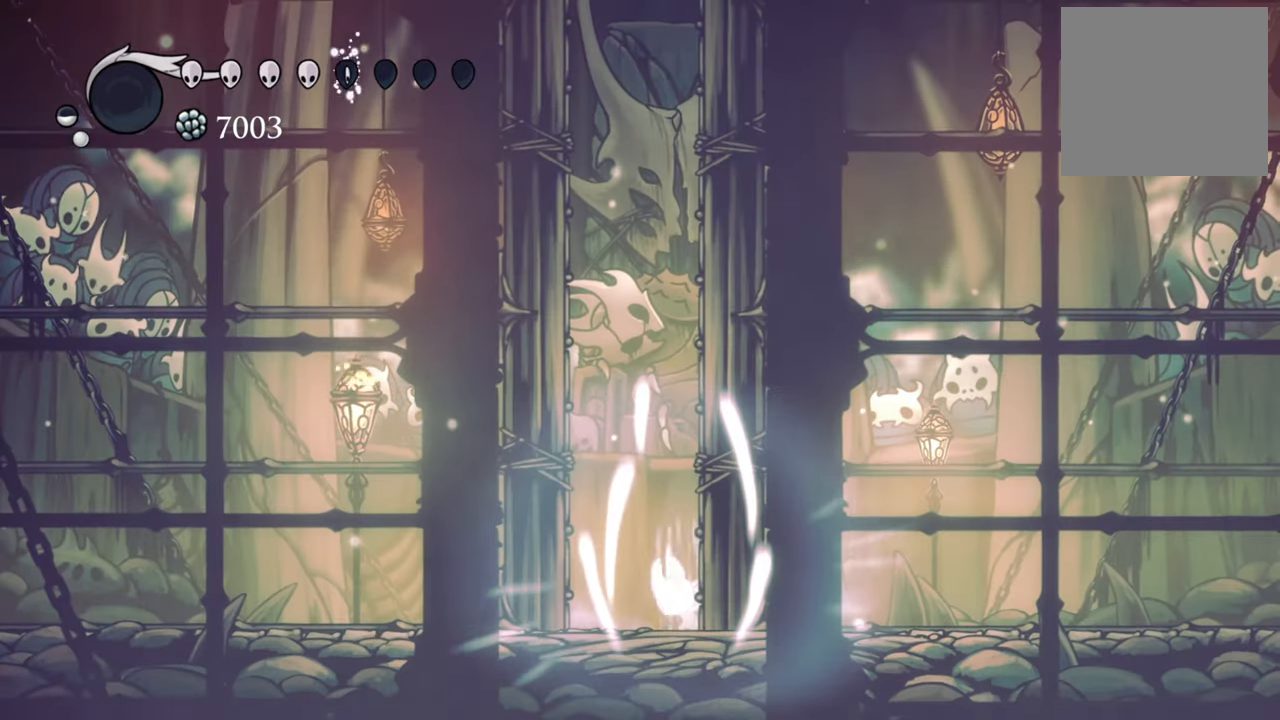
{"buttons": ["B"], "events": []}